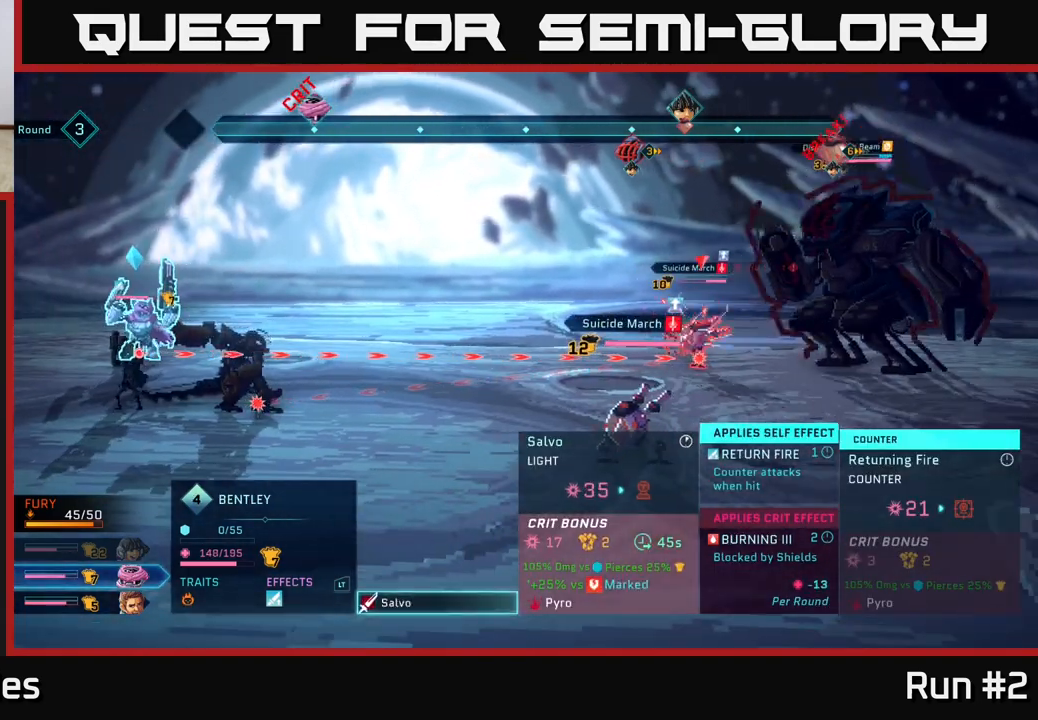
Gameplay with a controller (Xbox layout); each line is a JSON object with the inputs held at the frame after it. "events" lists button and stick changes between this image and that frame as [ms after this image, input, new state], when the widget could be followed in between.
{"buttons": [], "left_stick": "center", "right_stick": "center", "events": []}
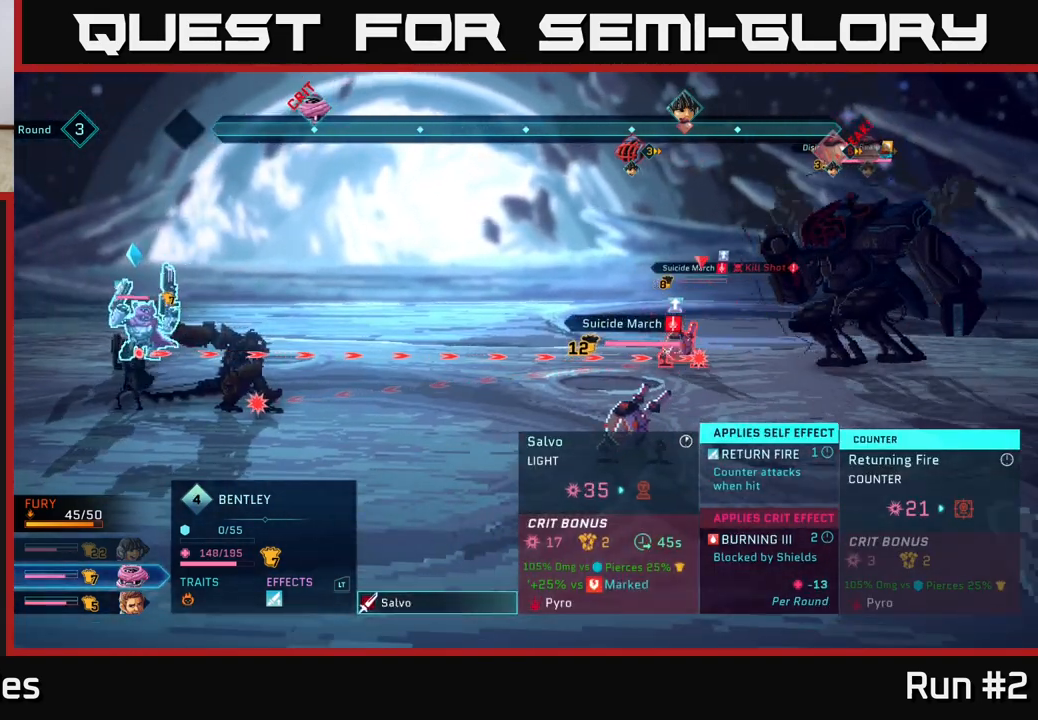
{"buttons": [], "left_stick": "center", "right_stick": "center", "events": [[183, "B", "down"], [350, "B", "up"]]}
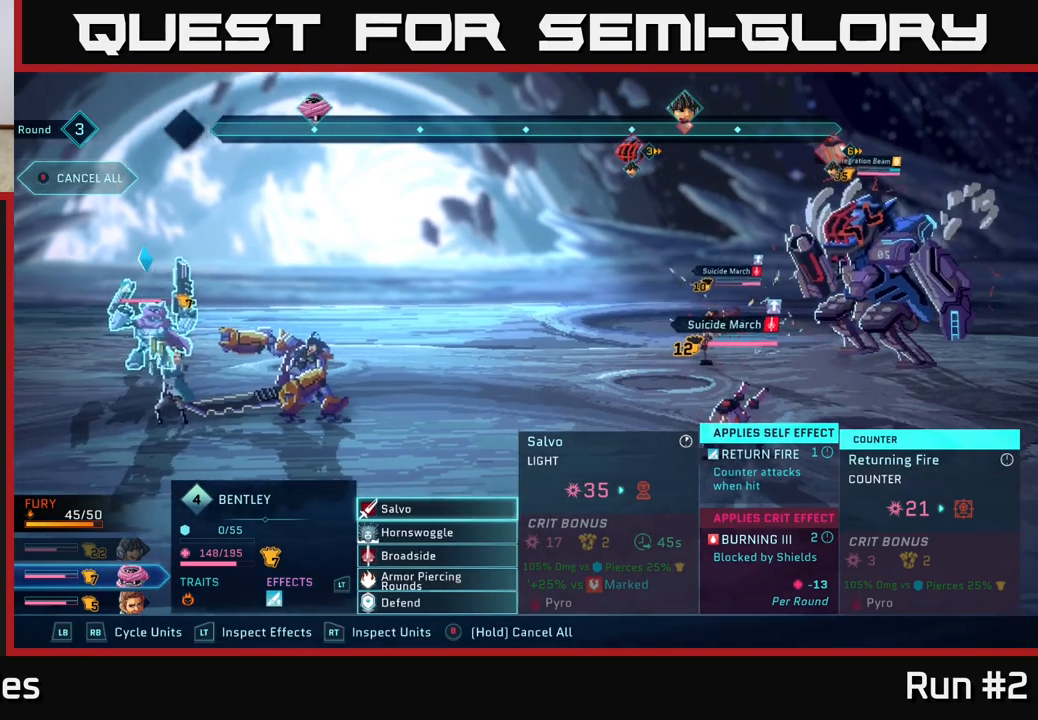
{"buttons": [], "left_stick": "center", "right_stick": "center", "events": []}
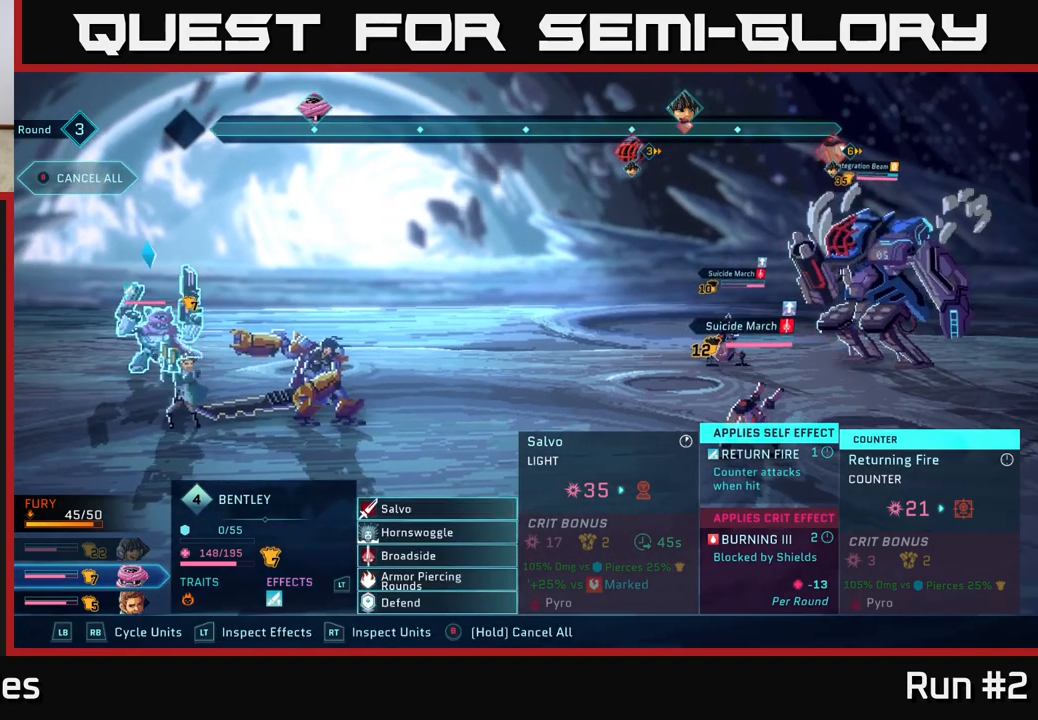
{"buttons": [], "left_stick": "center", "right_stick": "center", "events": []}
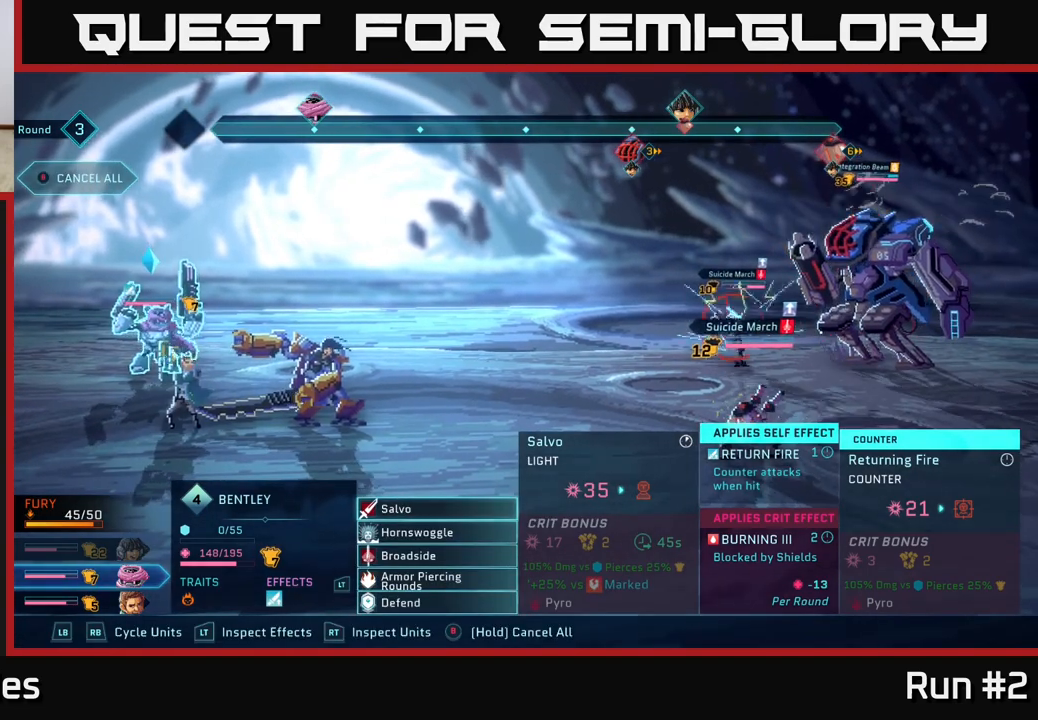
{"buttons": [], "left_stick": "center", "right_stick": "center", "events": [[233, "R1", "down"], [383, "R1", "up"]]}
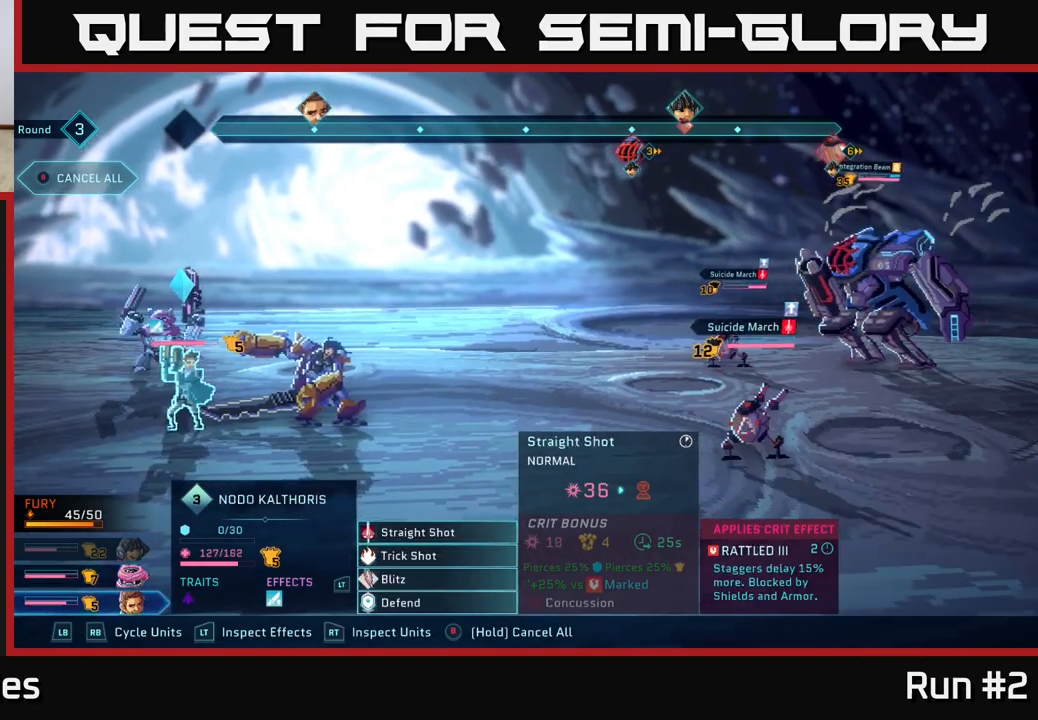
{"buttons": [], "left_stick": "center", "right_stick": "center", "events": [[17, "left_stick", "down"], [217, "left_stick", "center"], [383, "left_stick", "down"], [450, "left_stick", "center"]]}
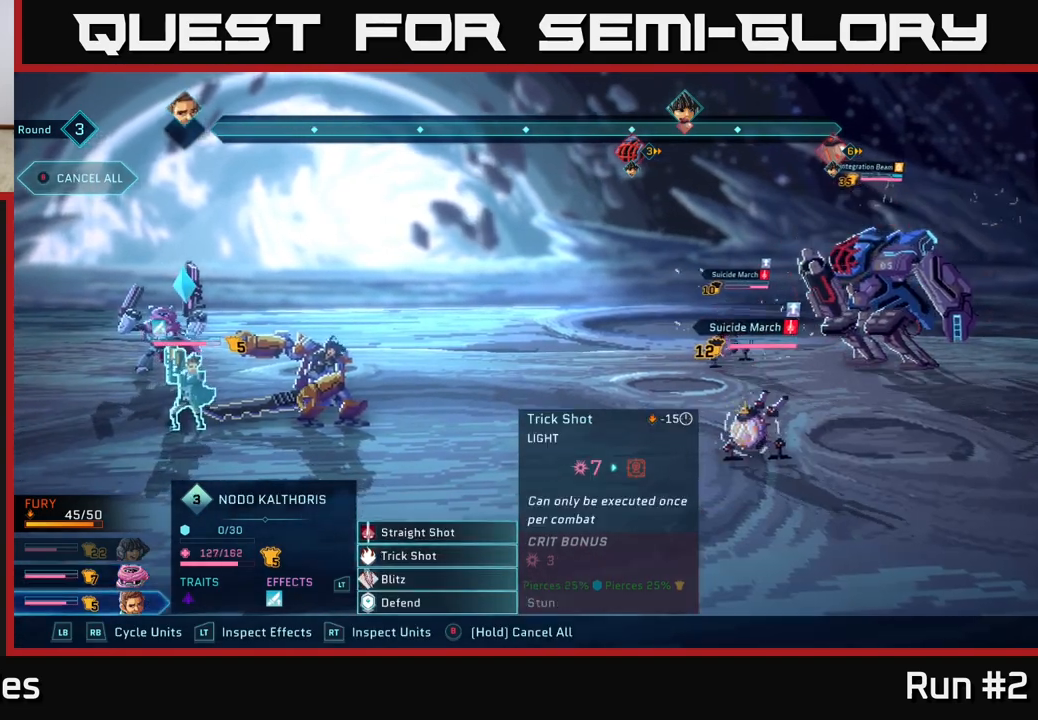
{"buttons": [], "left_stick": "center", "right_stick": "center", "events": [[167, "left_stick", "down"], [300, "A", "down"], [367, "left_stick", "center"], [433, "A", "up"]]}
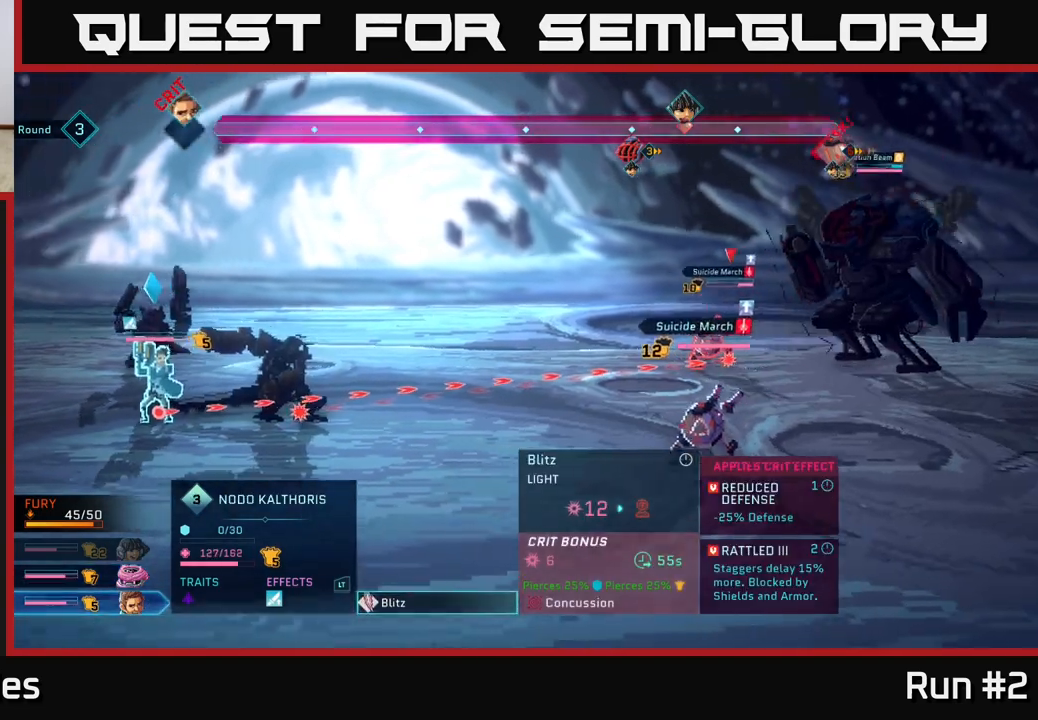
{"buttons": [], "left_stick": "right", "right_stick": "center", "events": [[333, "left_stick", "right"]]}
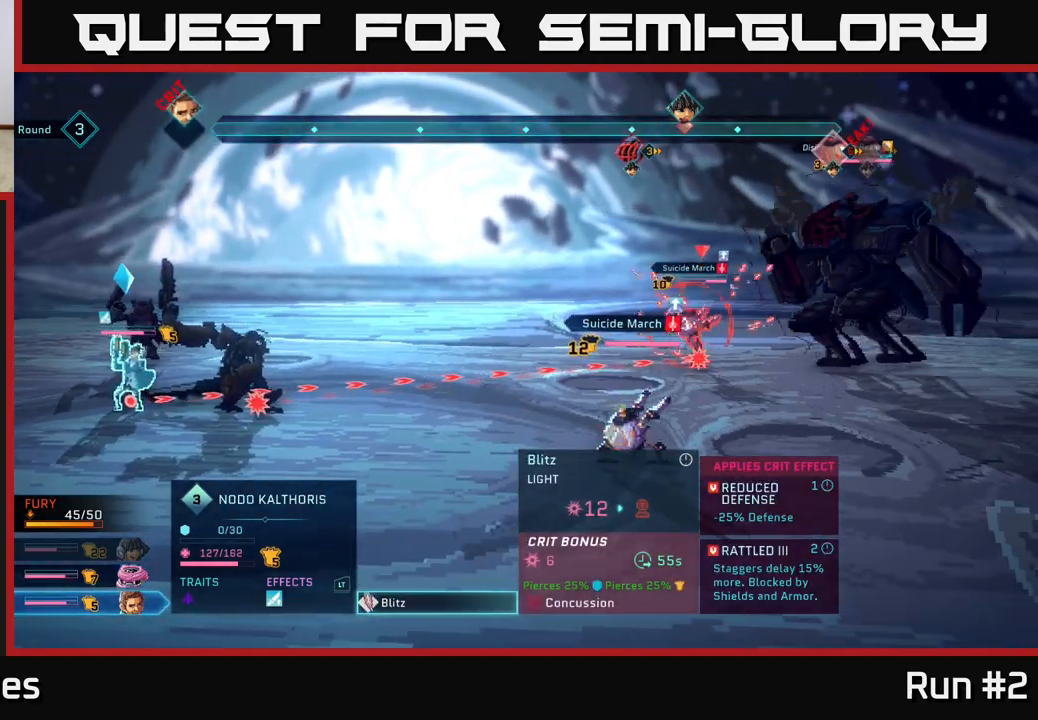
{"buttons": [], "left_stick": "center", "right_stick": "center", "events": [[33, "left_stick", "center"]]}
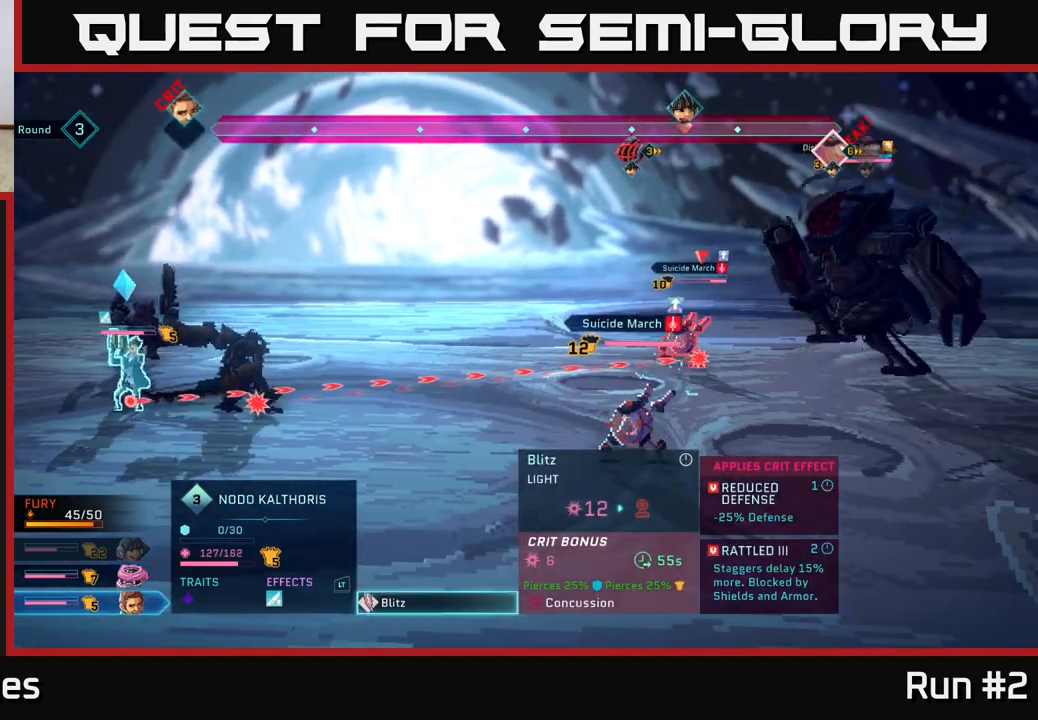
{"buttons": [], "left_stick": "center", "right_stick": "center", "events": []}
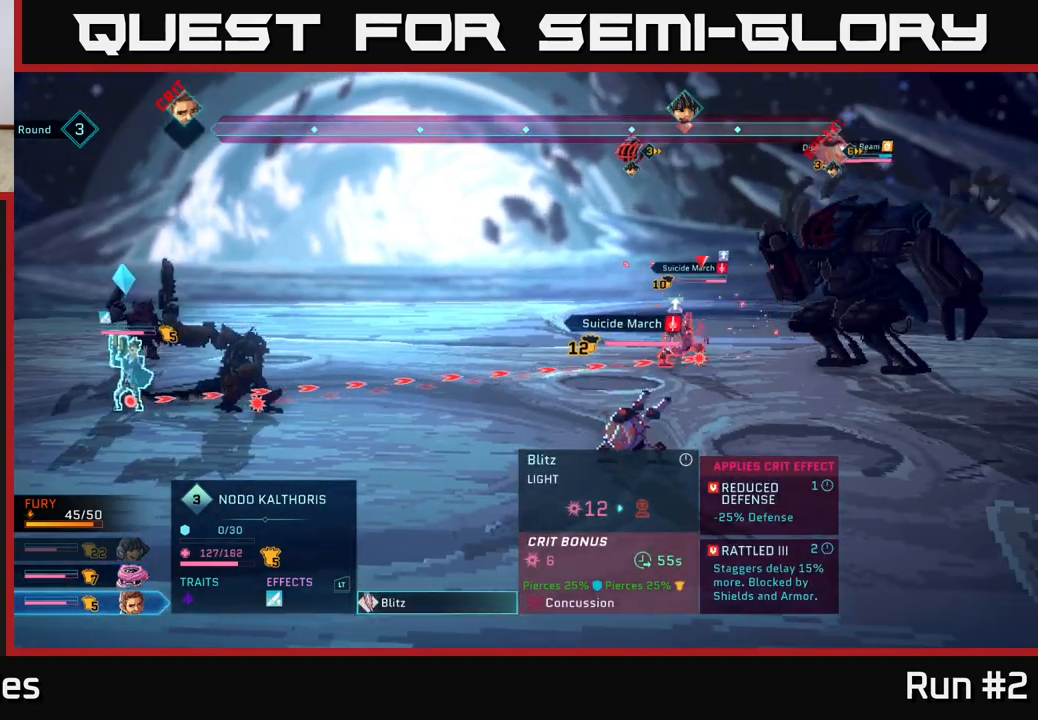
{"buttons": [], "left_stick": "center", "right_stick": "center", "events": []}
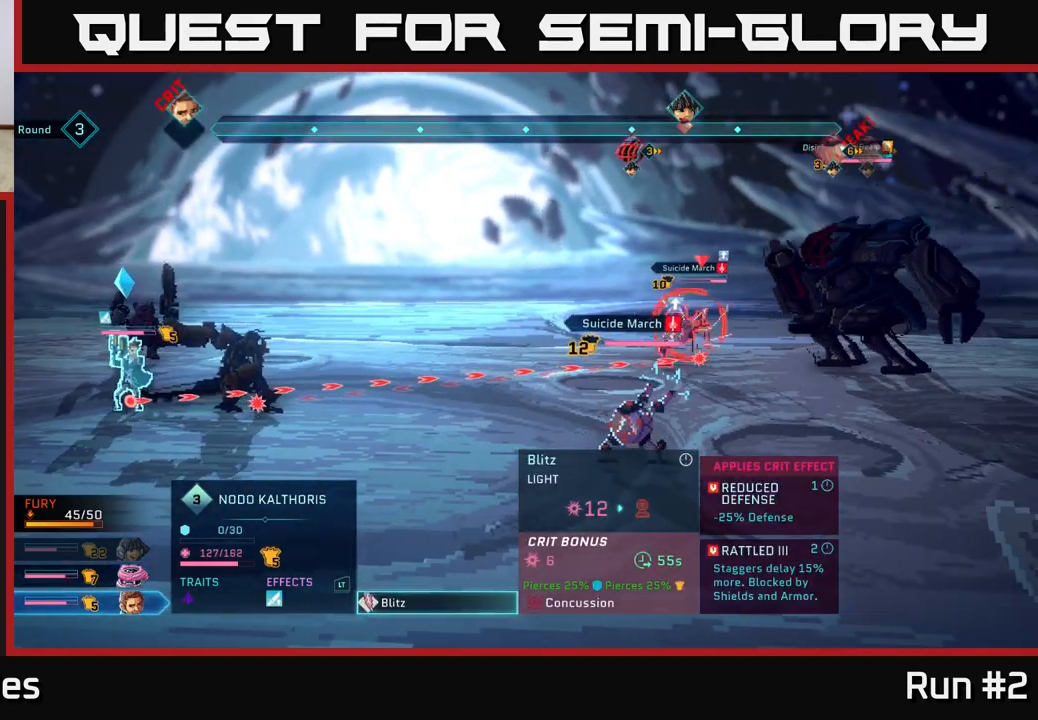
{"buttons": [], "left_stick": "center", "right_stick": "center", "events": []}
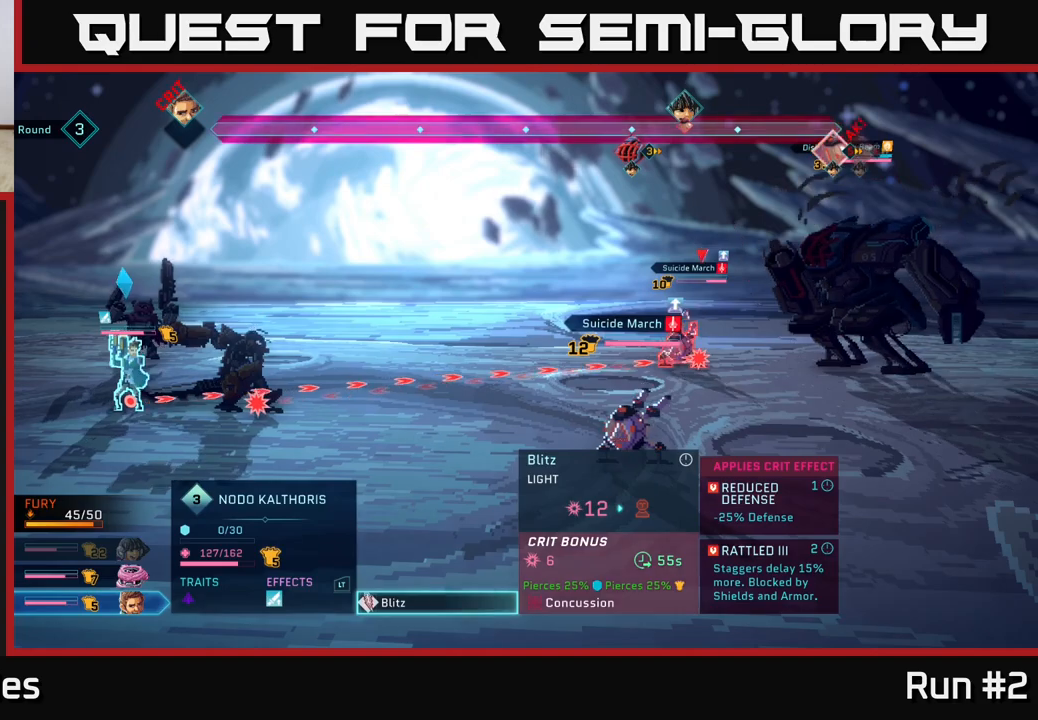
{"buttons": [], "left_stick": "center", "right_stick": "center", "events": []}
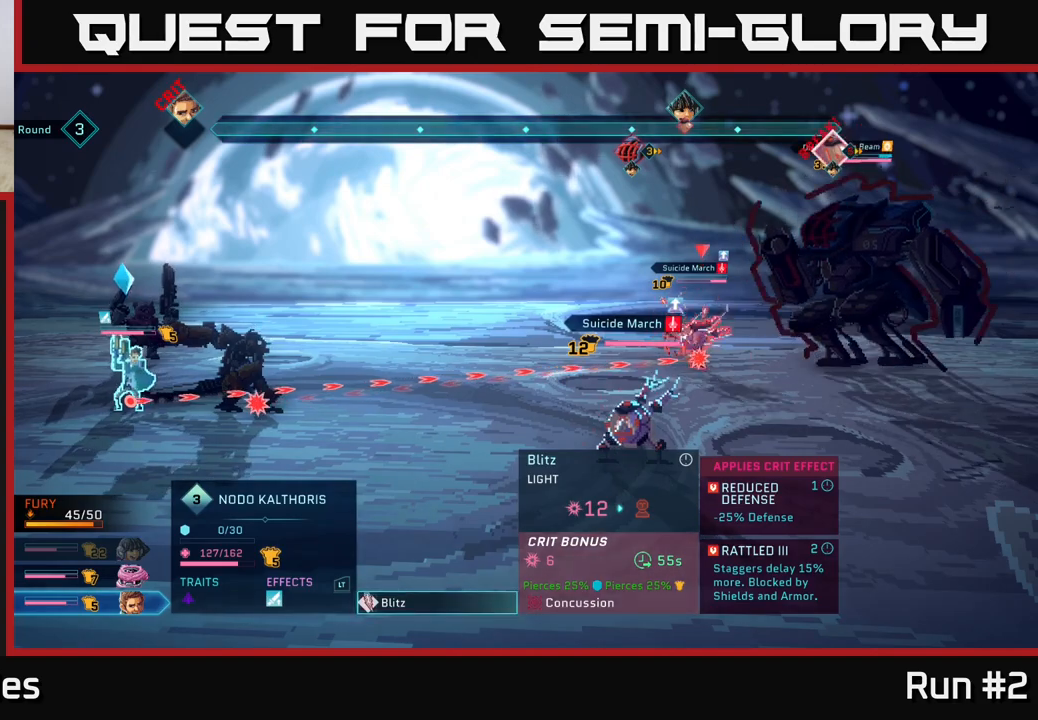
{"buttons": [], "left_stick": "center", "right_stick": "center", "events": [[167, "B", "down"], [367, "B", "up"]]}
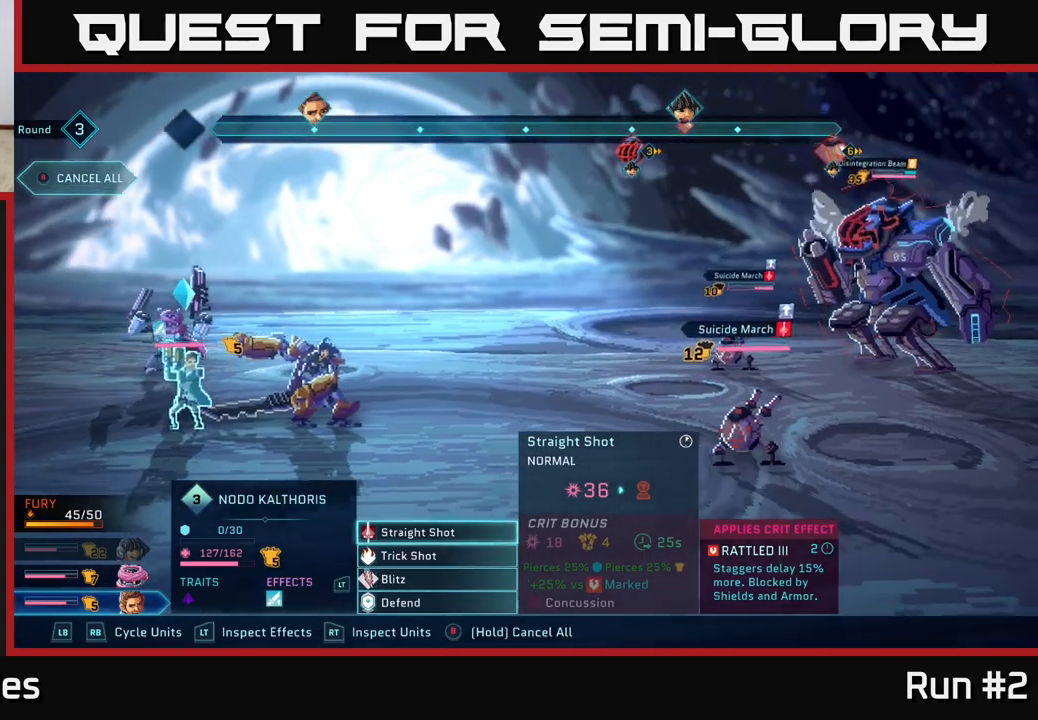
{"buttons": [], "left_stick": "center", "right_stick": "center", "events": []}
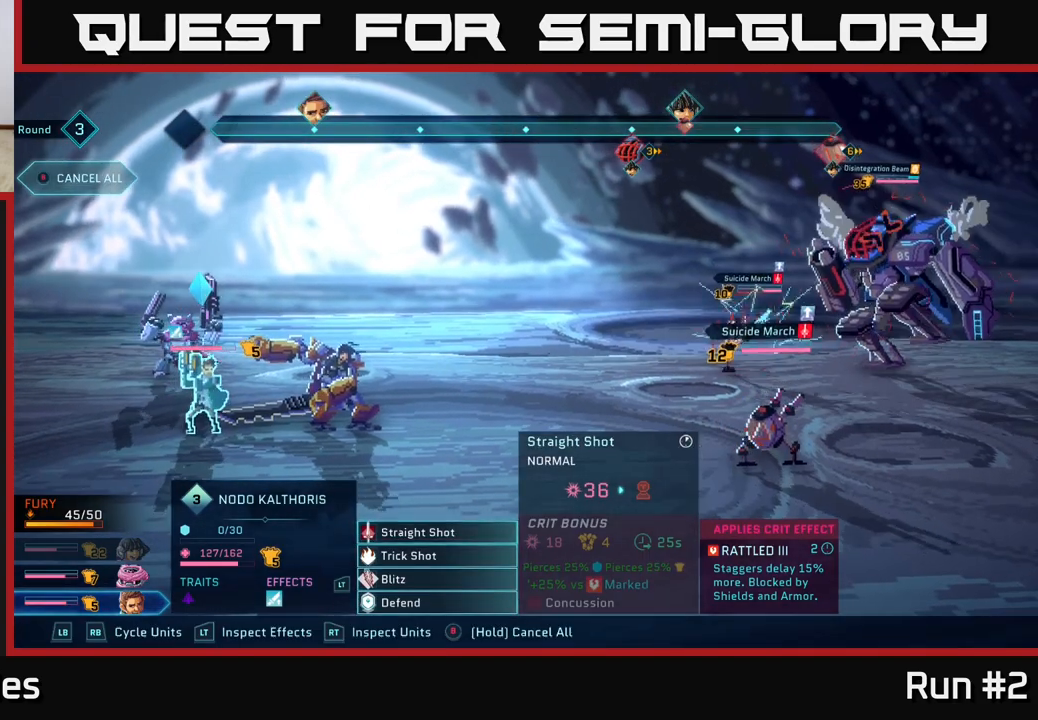
{"buttons": [], "left_stick": "center", "right_stick": "center", "events": []}
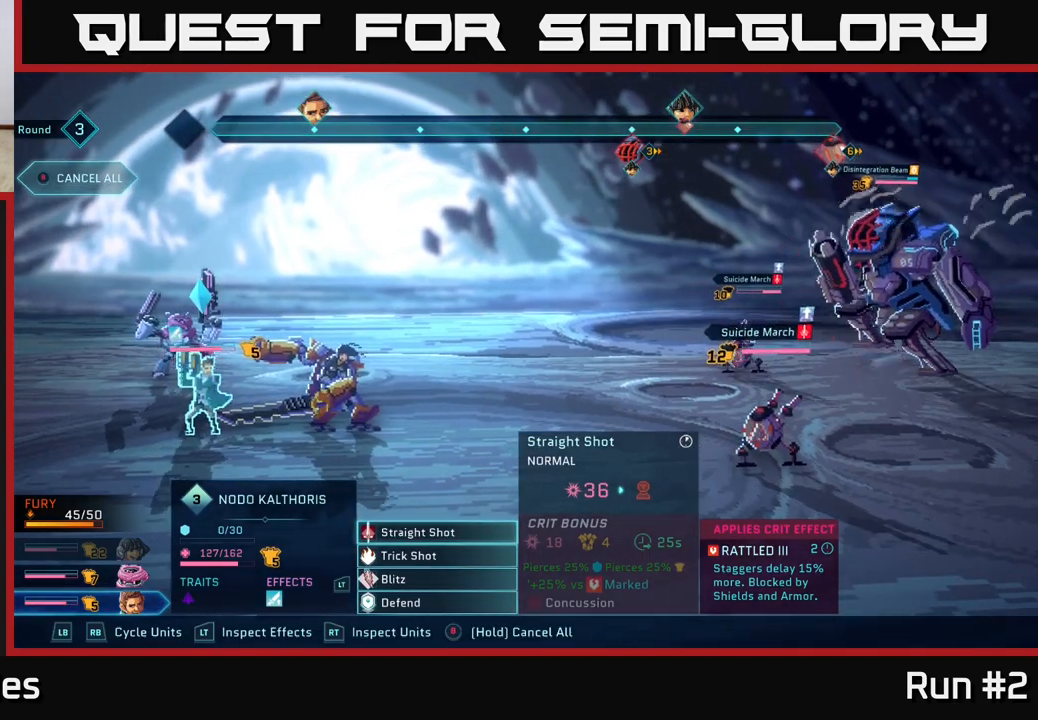
{"buttons": [], "left_stick": "center", "right_stick": "center", "events": []}
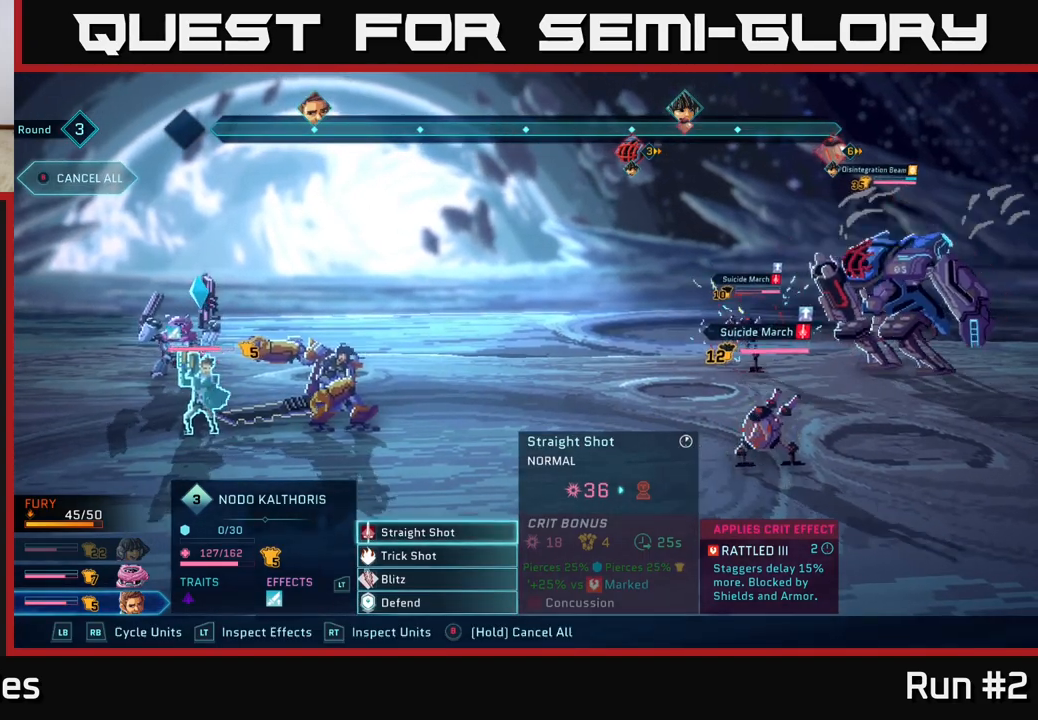
{"buttons": [], "left_stick": "center", "right_stick": "center", "events": []}
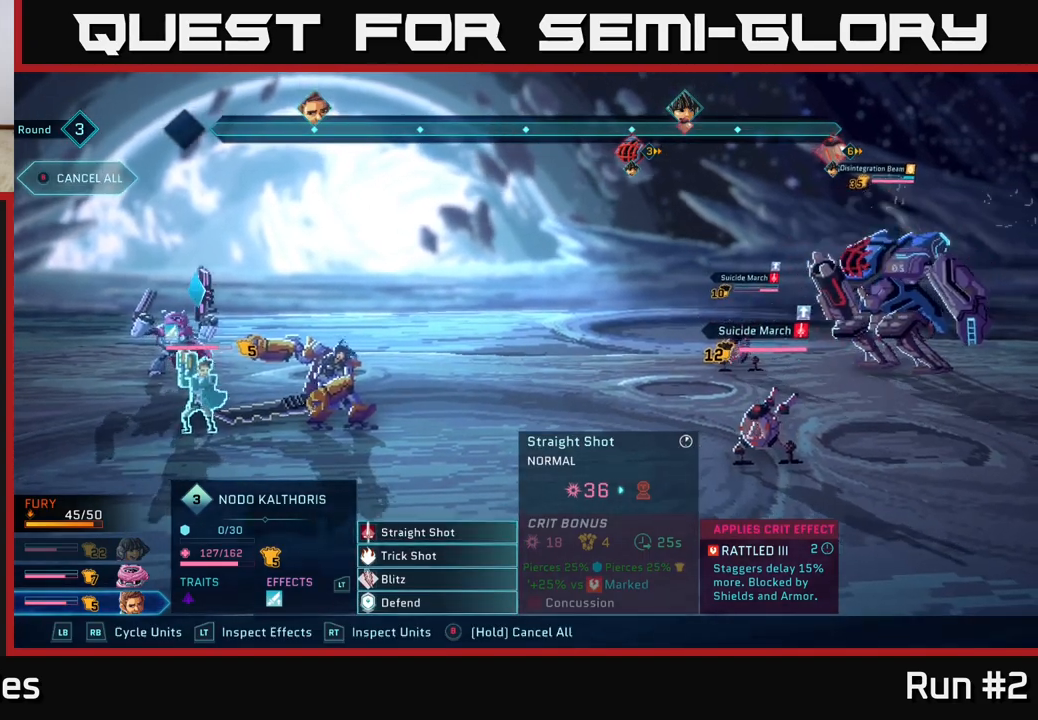
{"buttons": [], "left_stick": "center", "right_stick": "center", "events": []}
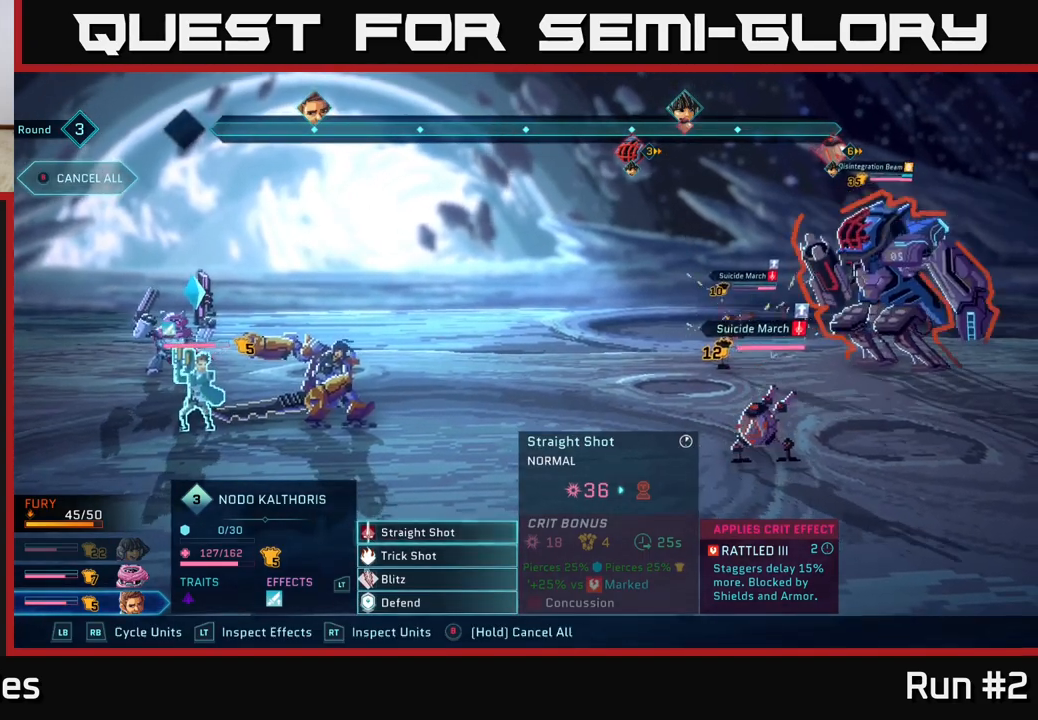
{"buttons": [], "left_stick": "center", "right_stick": "center", "events": [[50, "A", "down"], [150, "A", "up"]]}
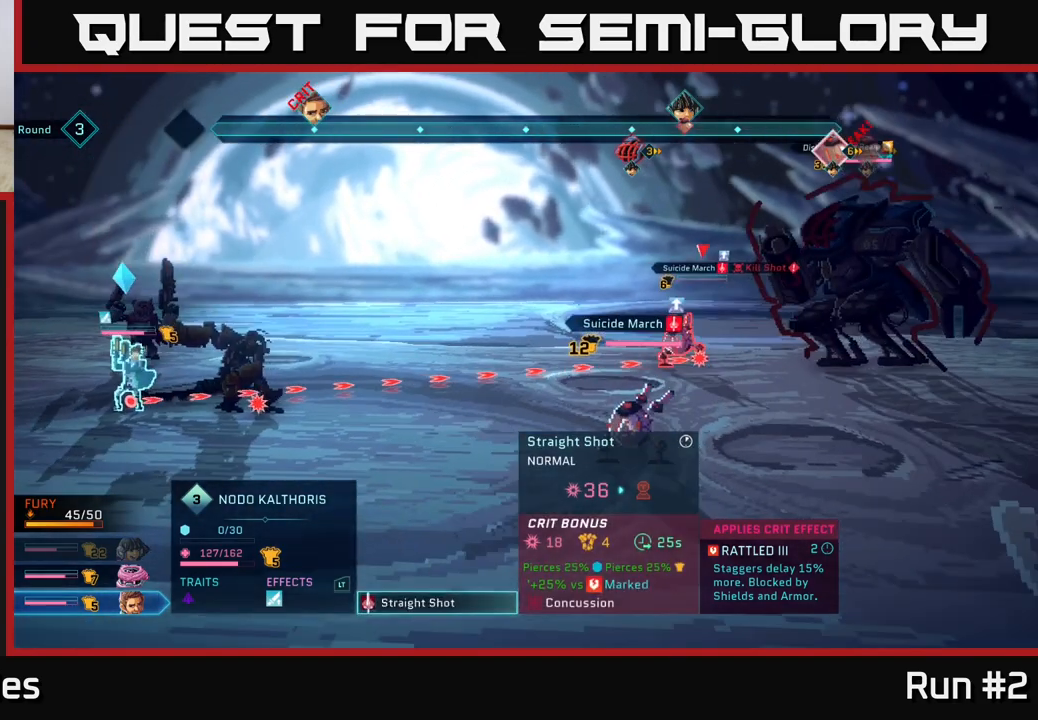
{"buttons": [], "left_stick": "center", "right_stick": "center", "events": []}
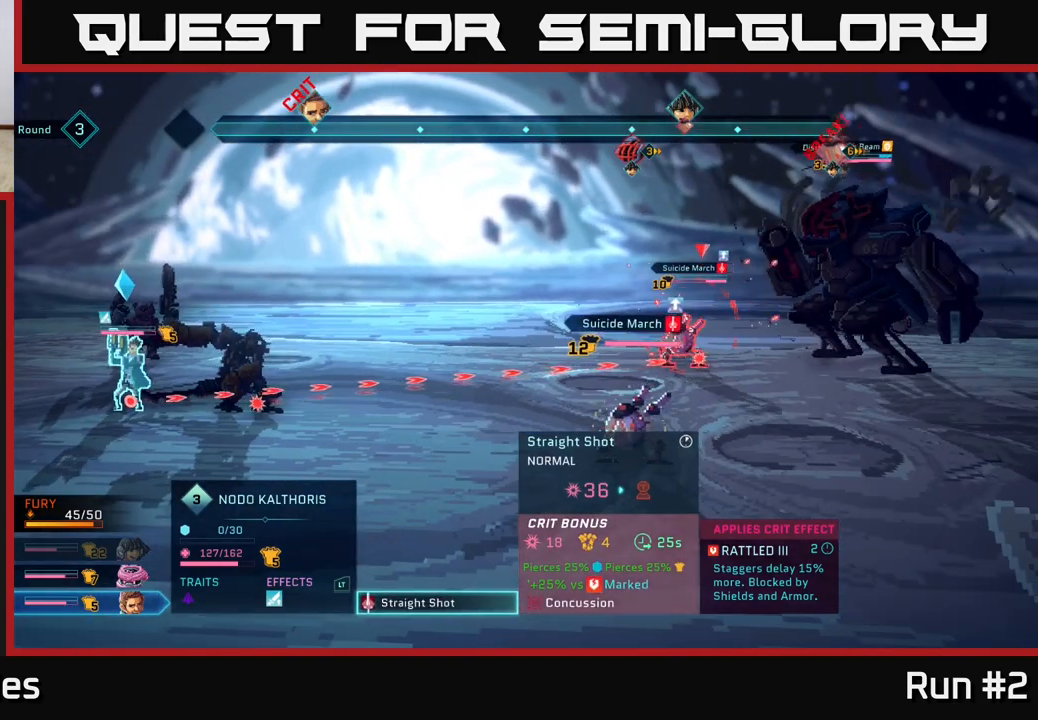
{"buttons": [], "left_stick": "center", "right_stick": "center", "events": []}
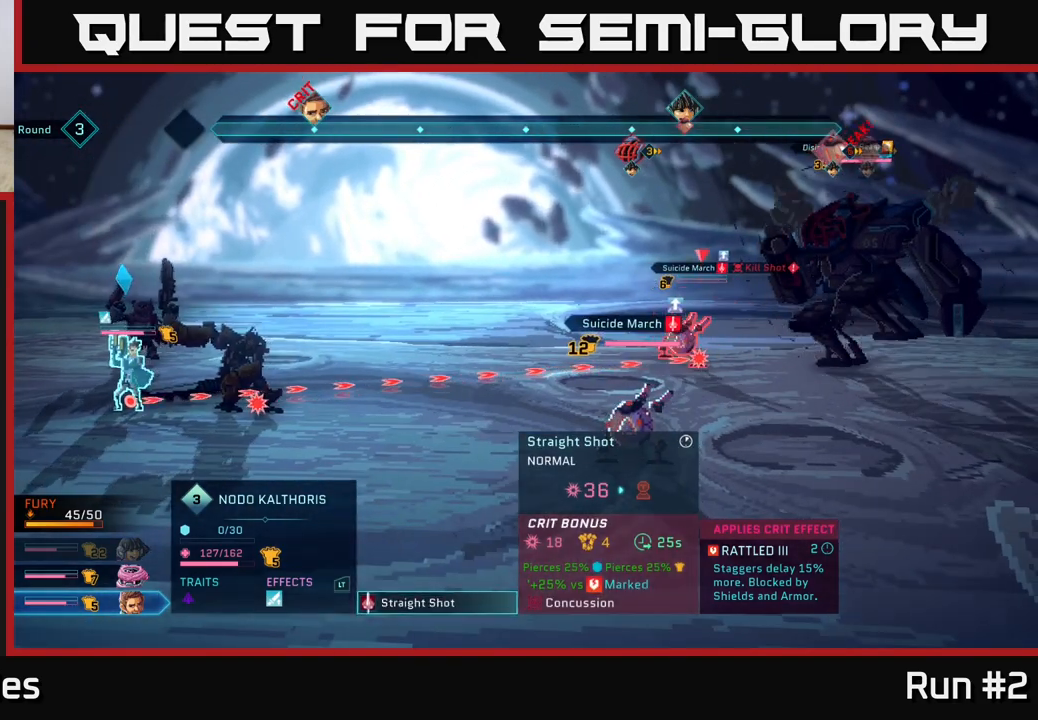
{"buttons": [], "left_stick": "center", "right_stick": "center", "events": []}
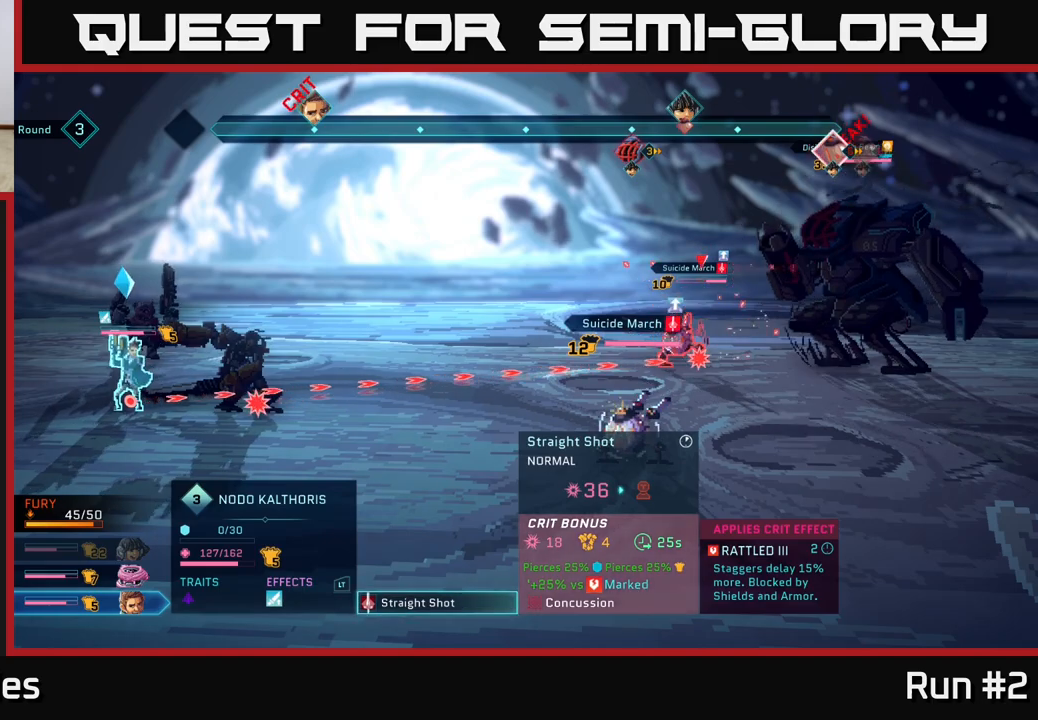
{"buttons": [], "left_stick": "center", "right_stick": "center", "events": []}
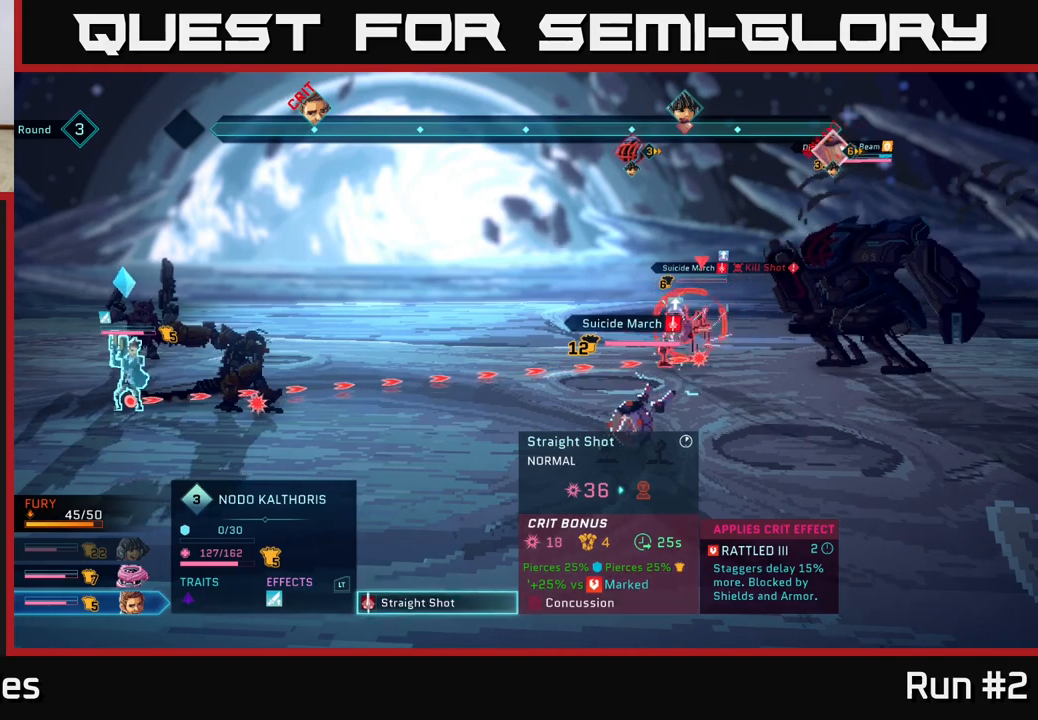
{"buttons": [], "left_stick": "center", "right_stick": "center", "events": []}
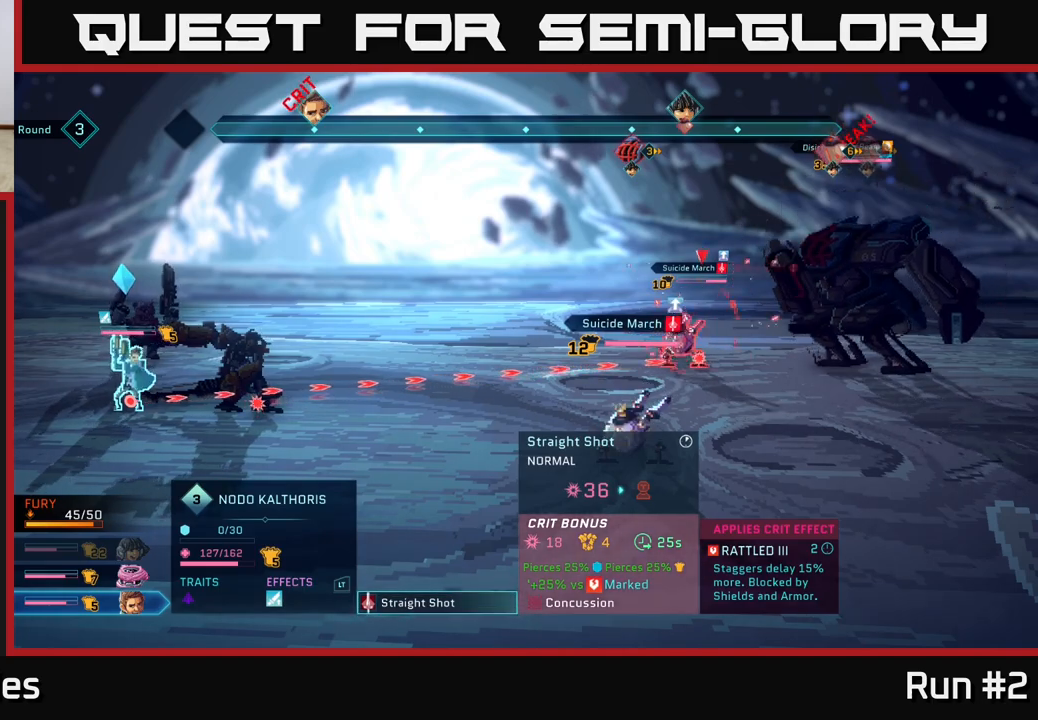
{"buttons": [], "left_stick": "center", "right_stick": "center", "events": [[183, "B", "down"], [350, "B", "up"]]}